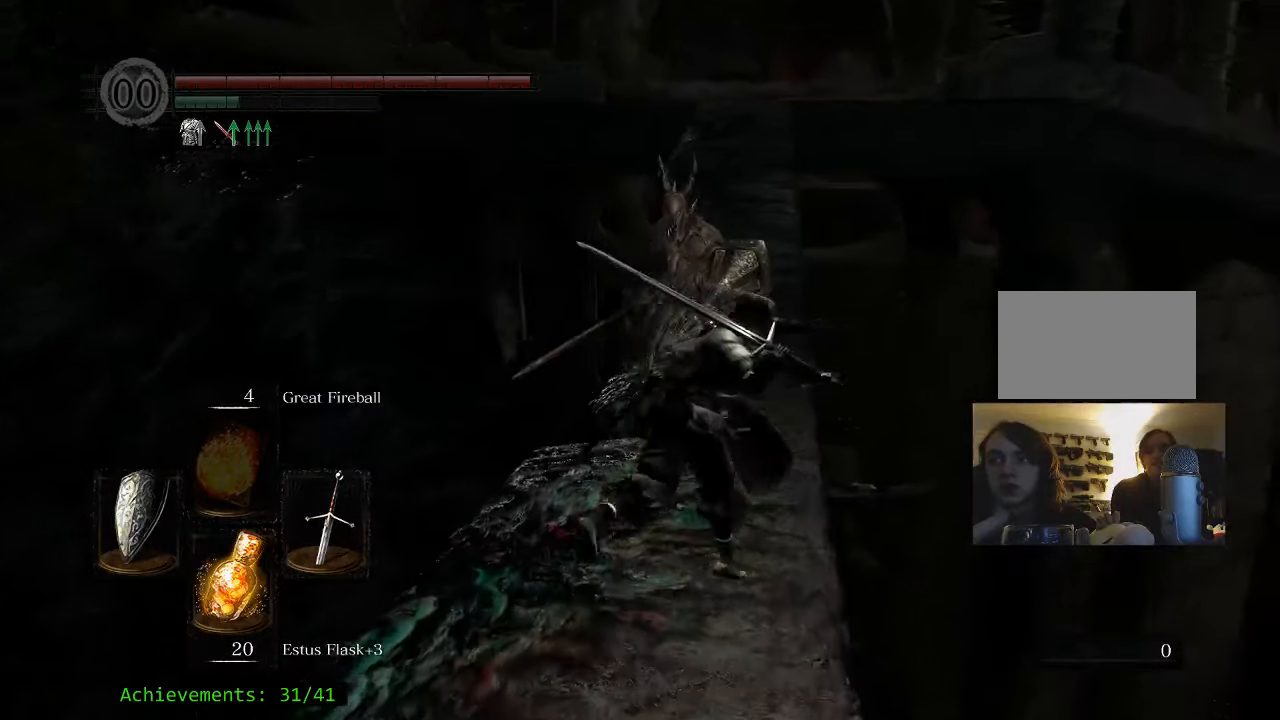
Gameplay with keyboard and mouse; each line is a JSON object with the keys and mouse buttons held at the frame after it. "events" lists presses ("down") and releases ("up") of "1", "2", "3", "4", "5", "a", "alt", "c", "caps_lock", "ctrl", "d", "e", "f", "g", "q", "r", "s", "shift", "space", "t", "tab", "v", "w", "x", "z" and "mouse_wheel_up" between this image and that frame as [ms after this image, input, new state], when the widget could be followed in between. "mouse_wheel_up" = the "wheel_up" button of the "mouse" list. No other keys are recorded. Not read: mouse_move.
{"keys": ["space", "w"], "mouse": [], "events": [[67, "d", "up"]]}
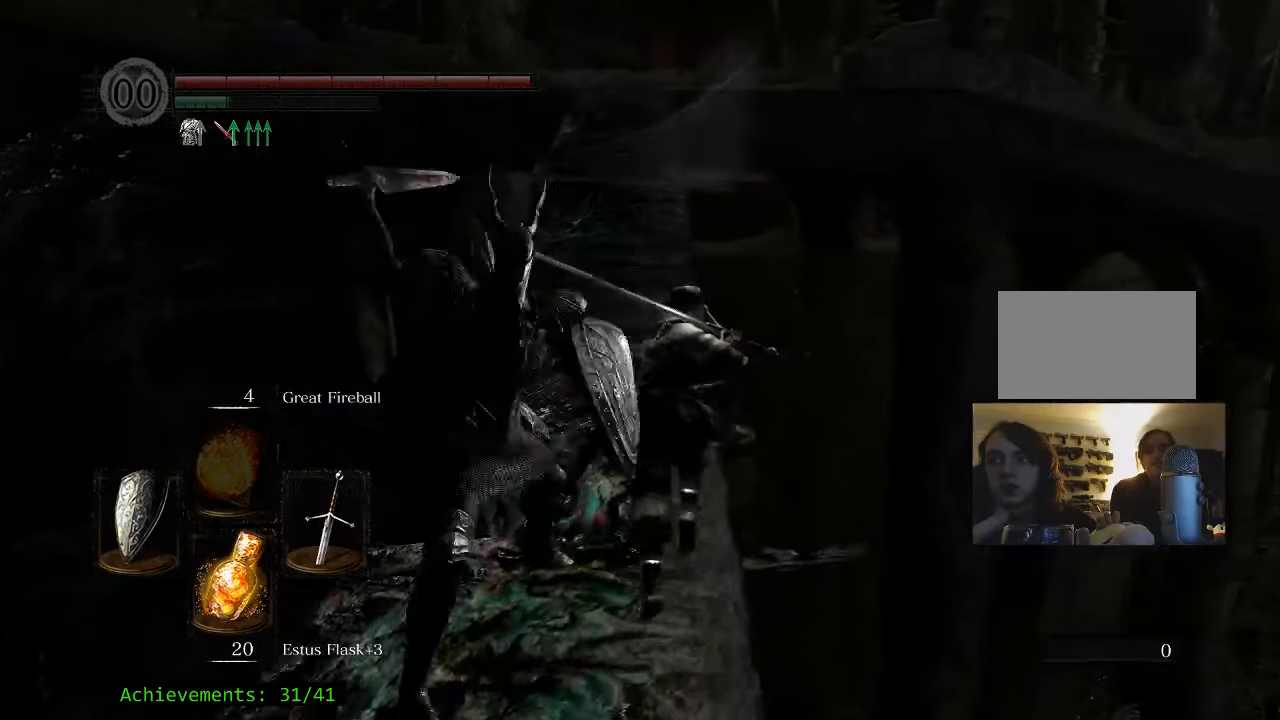
{"keys": ["space", "w"], "mouse": [], "events": []}
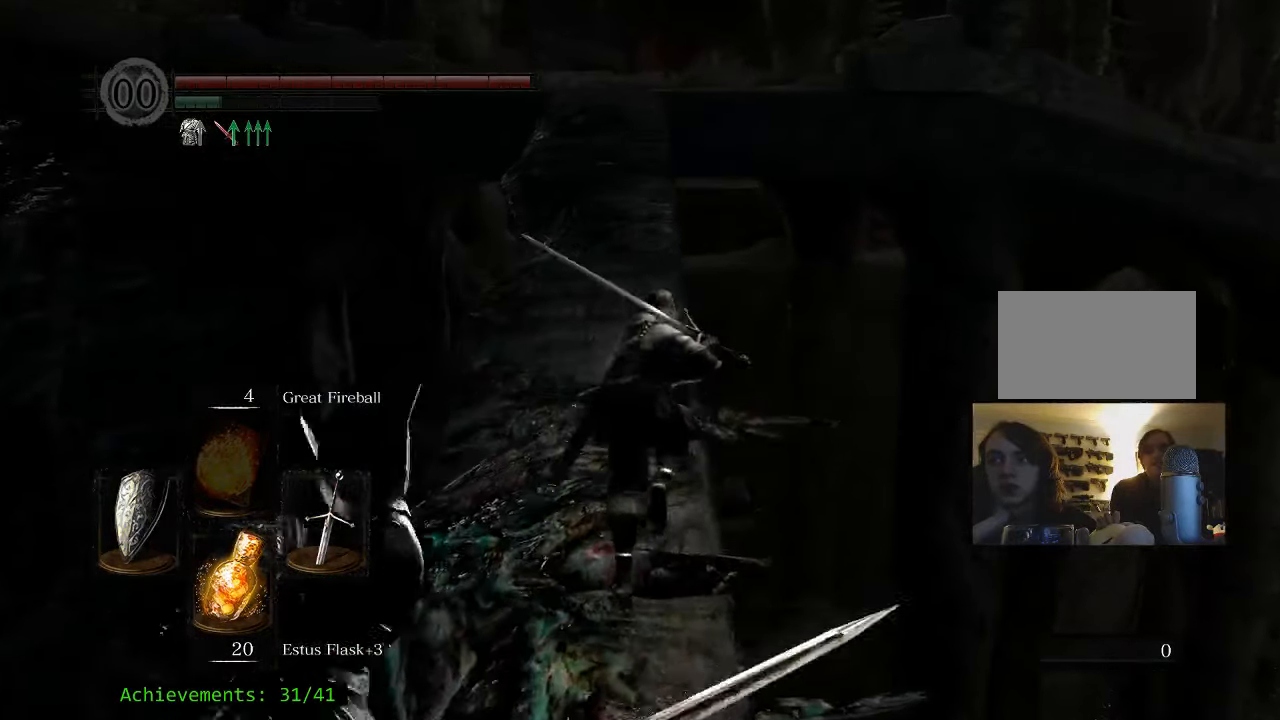
{"keys": ["space", "w"], "mouse": [], "events": []}
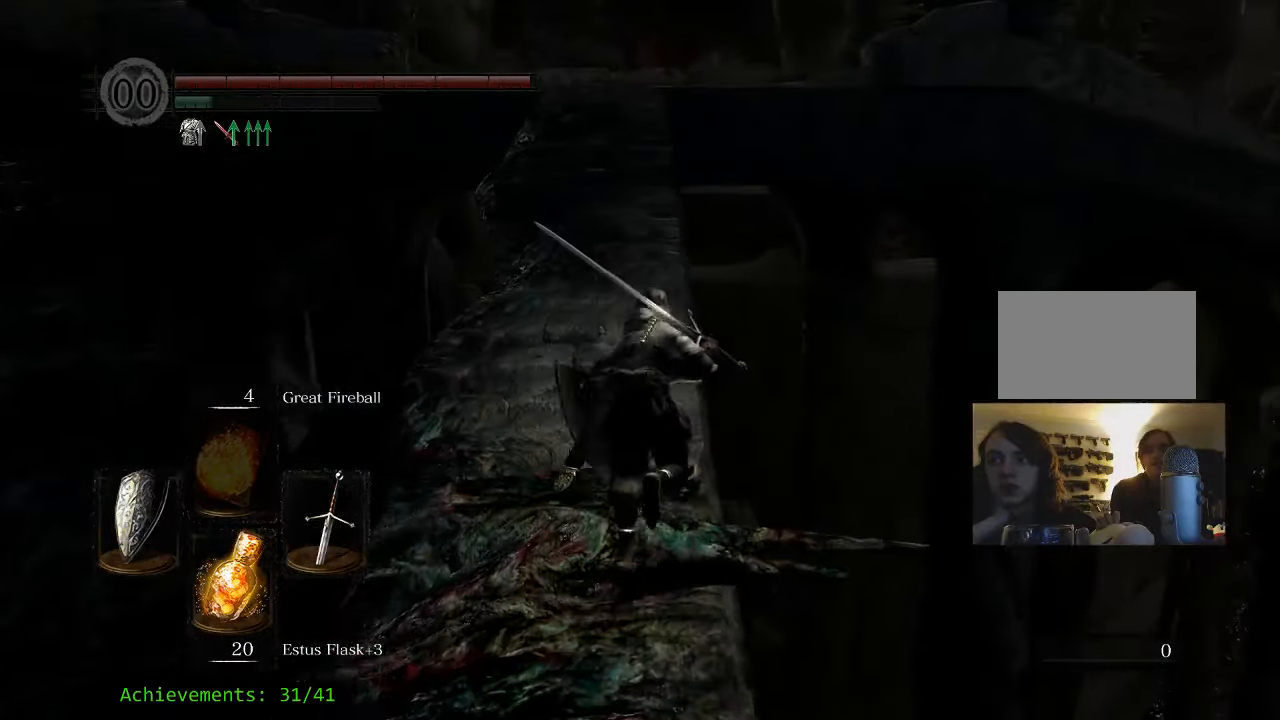
{"keys": ["space", "w"], "mouse": [], "events": []}
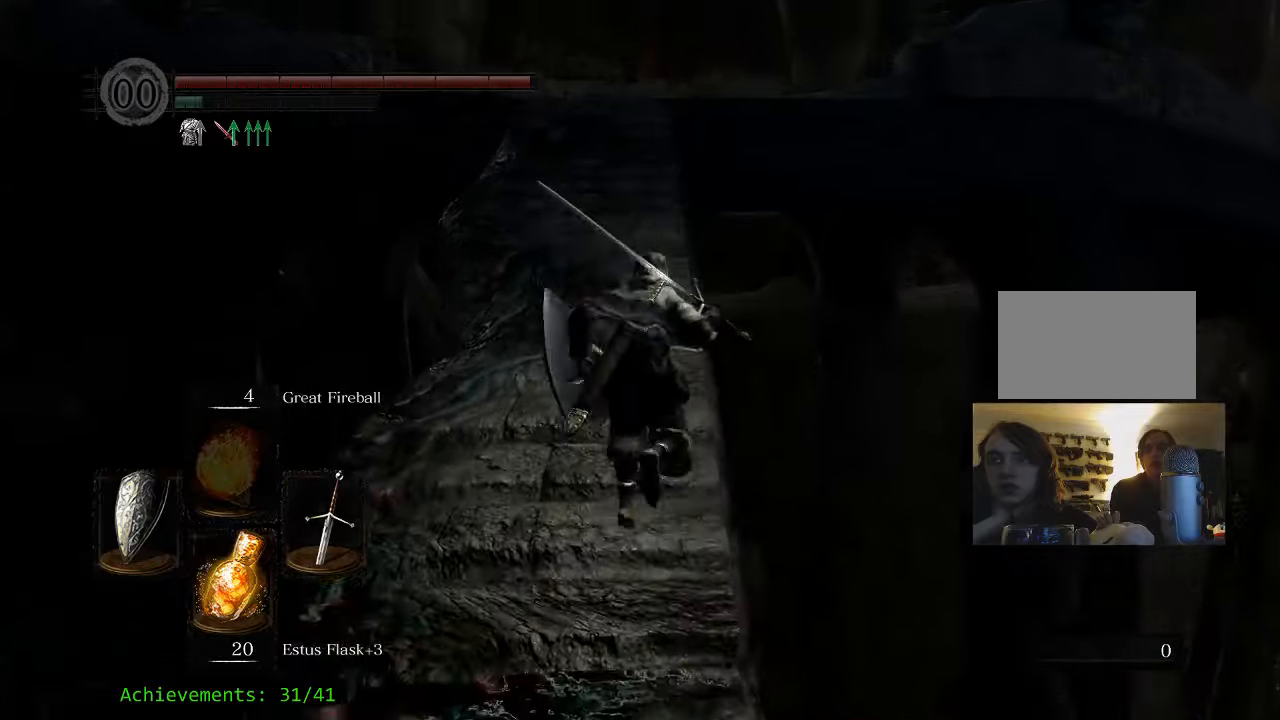
{"keys": ["space", "w"], "mouse": [], "events": []}
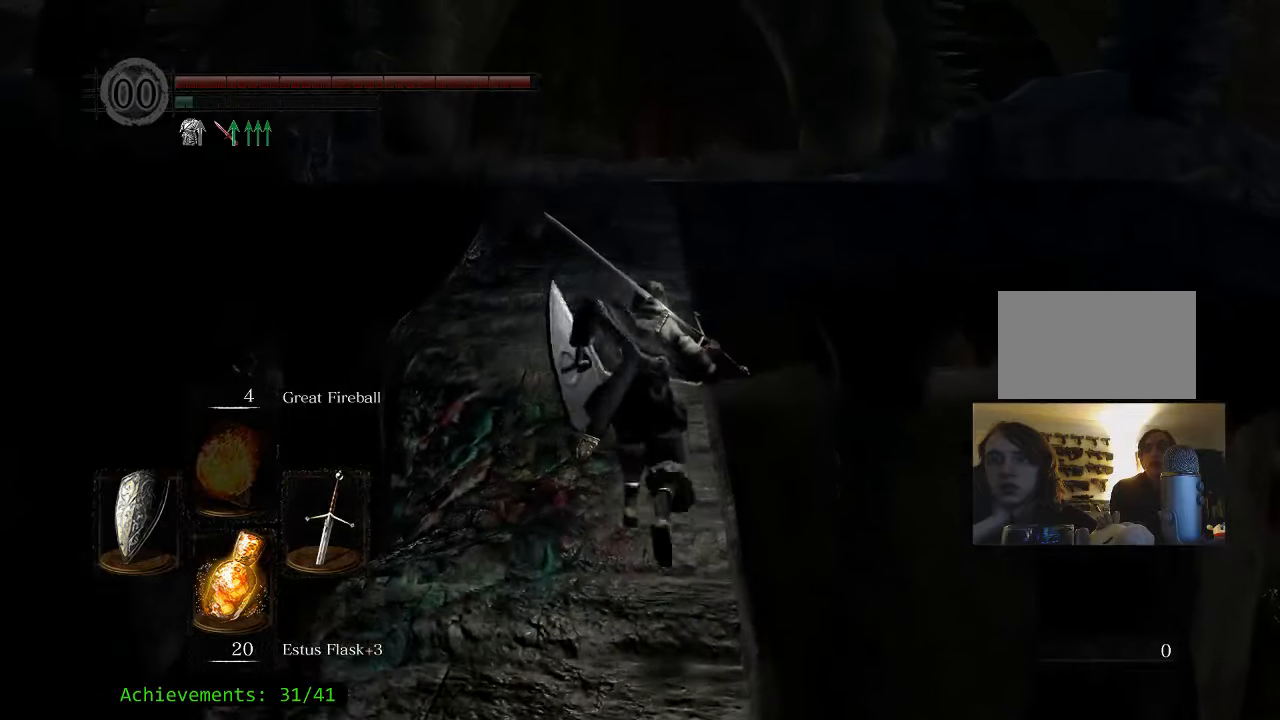
{"keys": ["space", "w"], "mouse": [], "events": []}
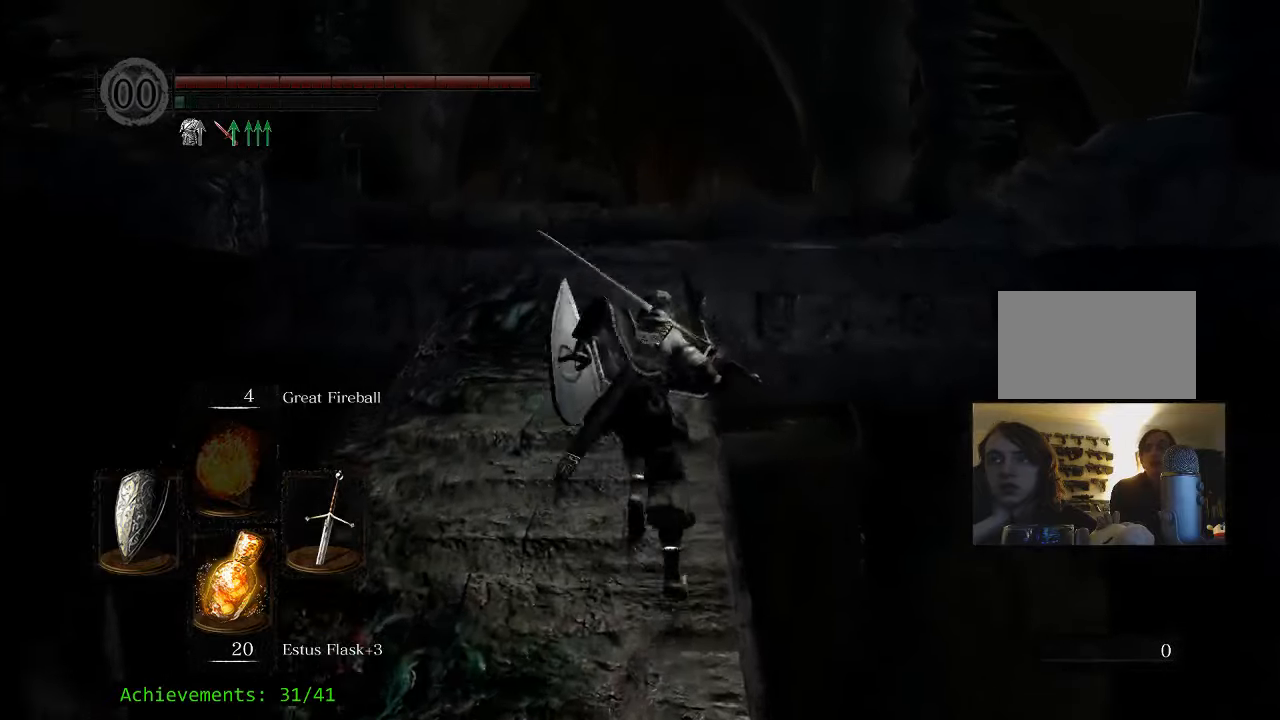
{"keys": ["w"], "mouse": [], "events": [[50, "space", "up"]]}
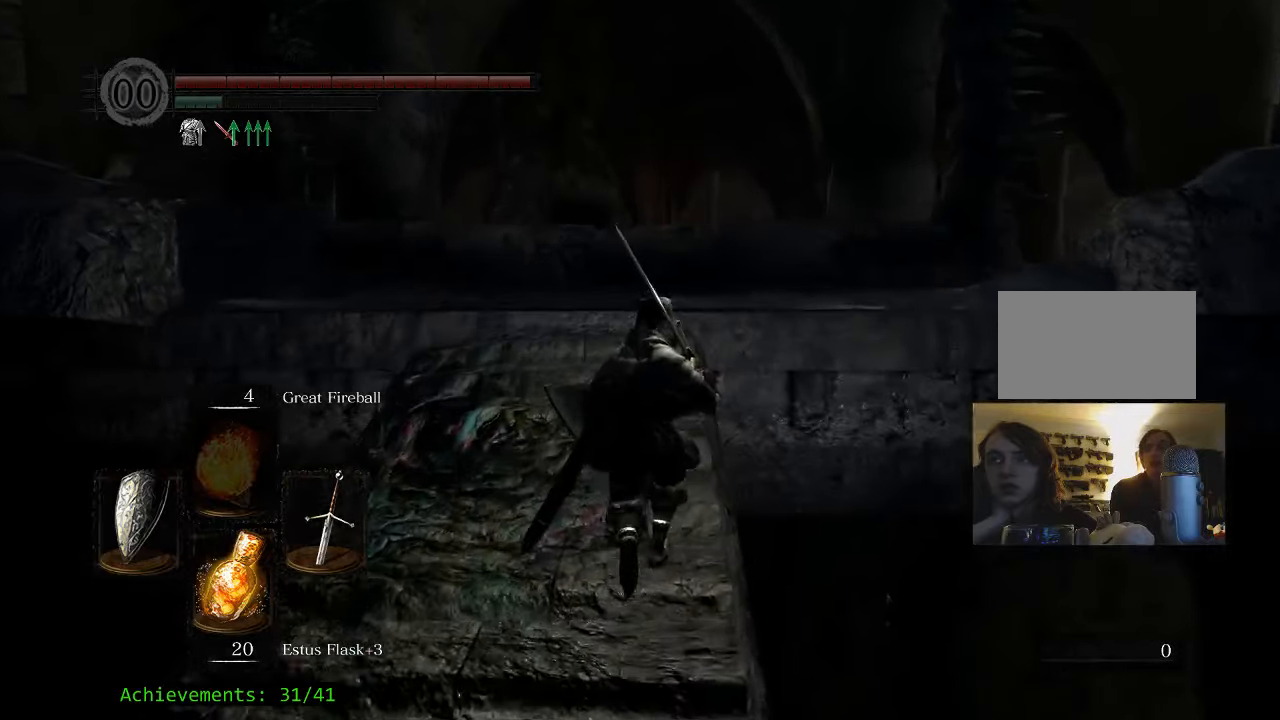
{"keys": ["w"], "mouse": [], "events": []}
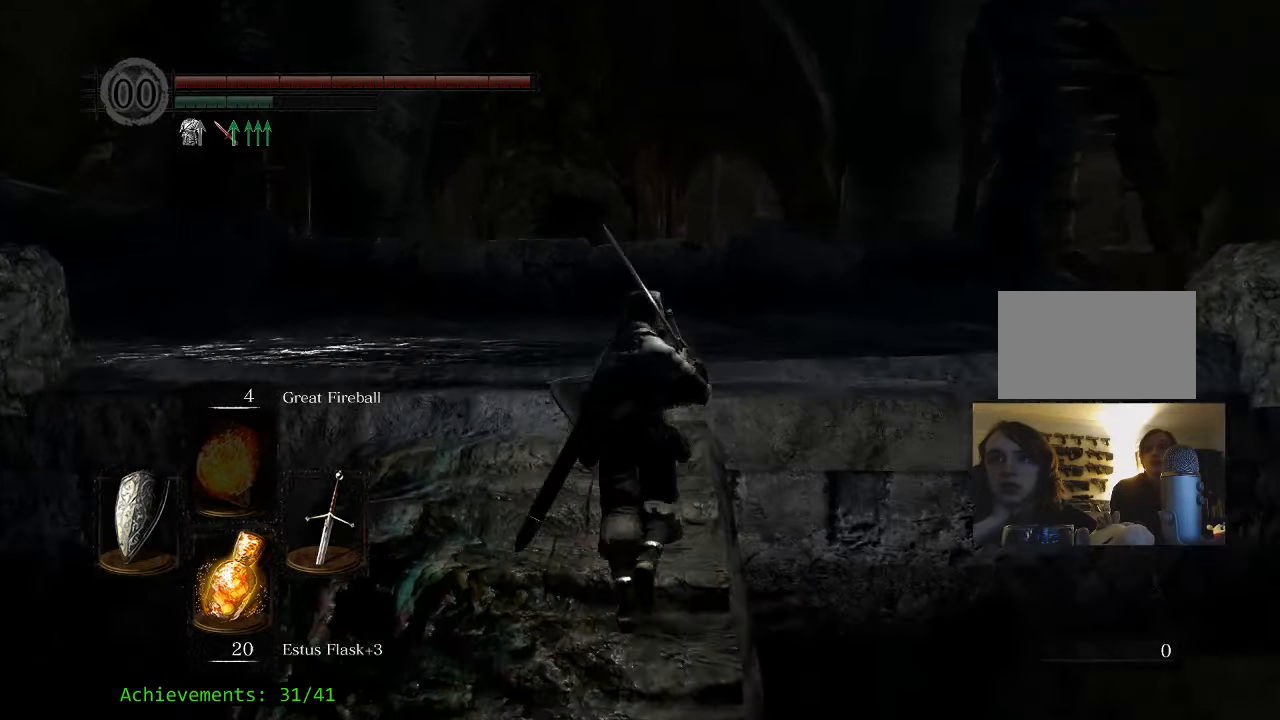
{"keys": ["space", "w"], "mouse": [], "events": [[367, "space", "down"]]}
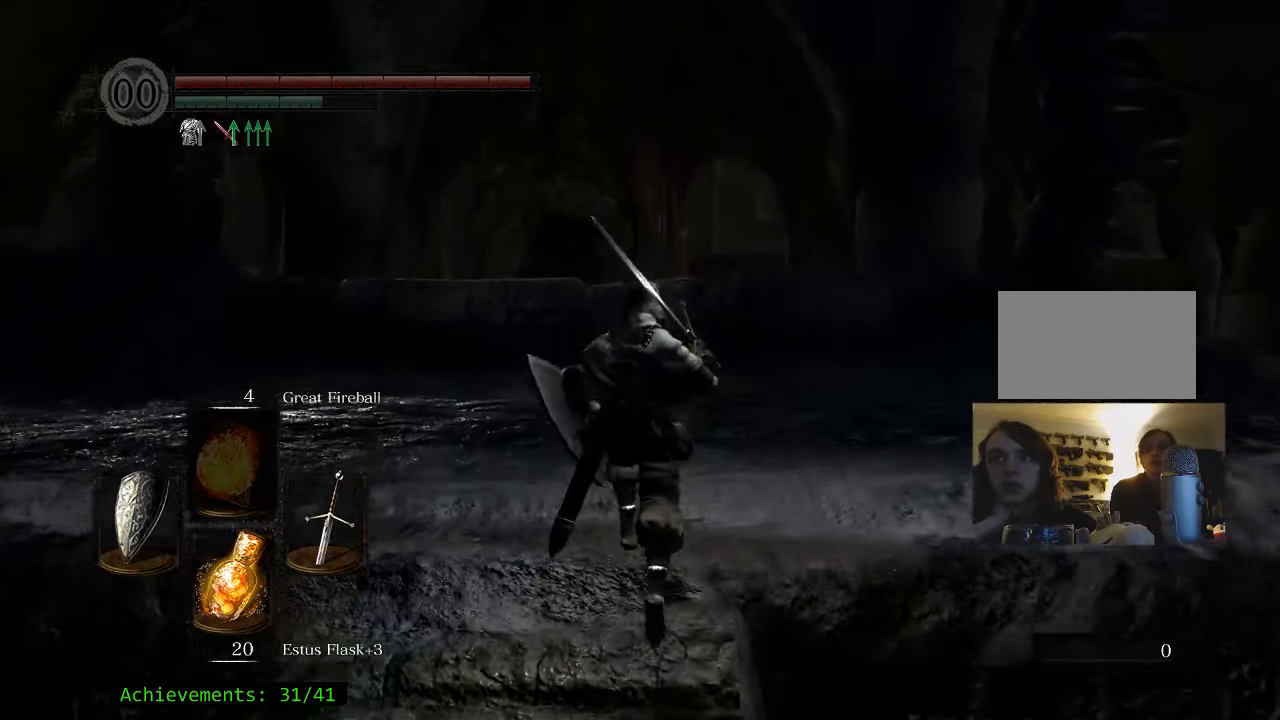
{"keys": ["d", "space", "w"], "mouse": [], "events": [[233, "d", "down"]]}
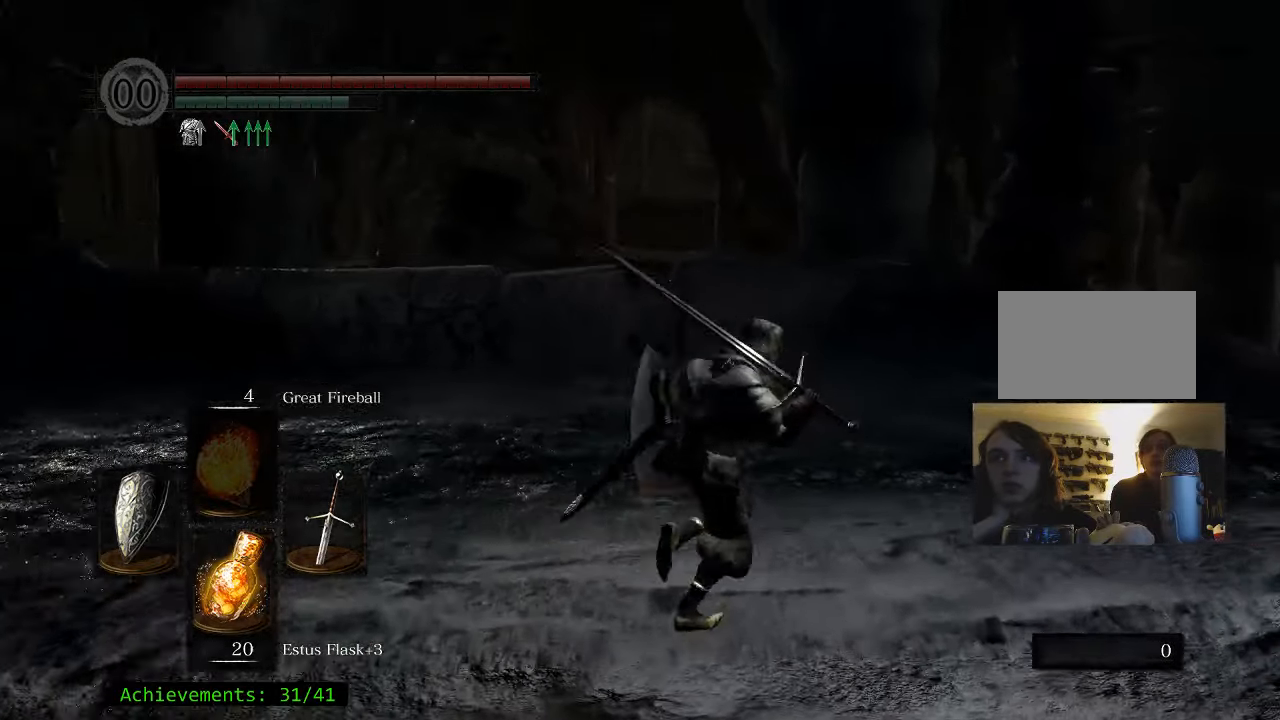
{"keys": ["d", "space", "w"], "mouse": [], "events": []}
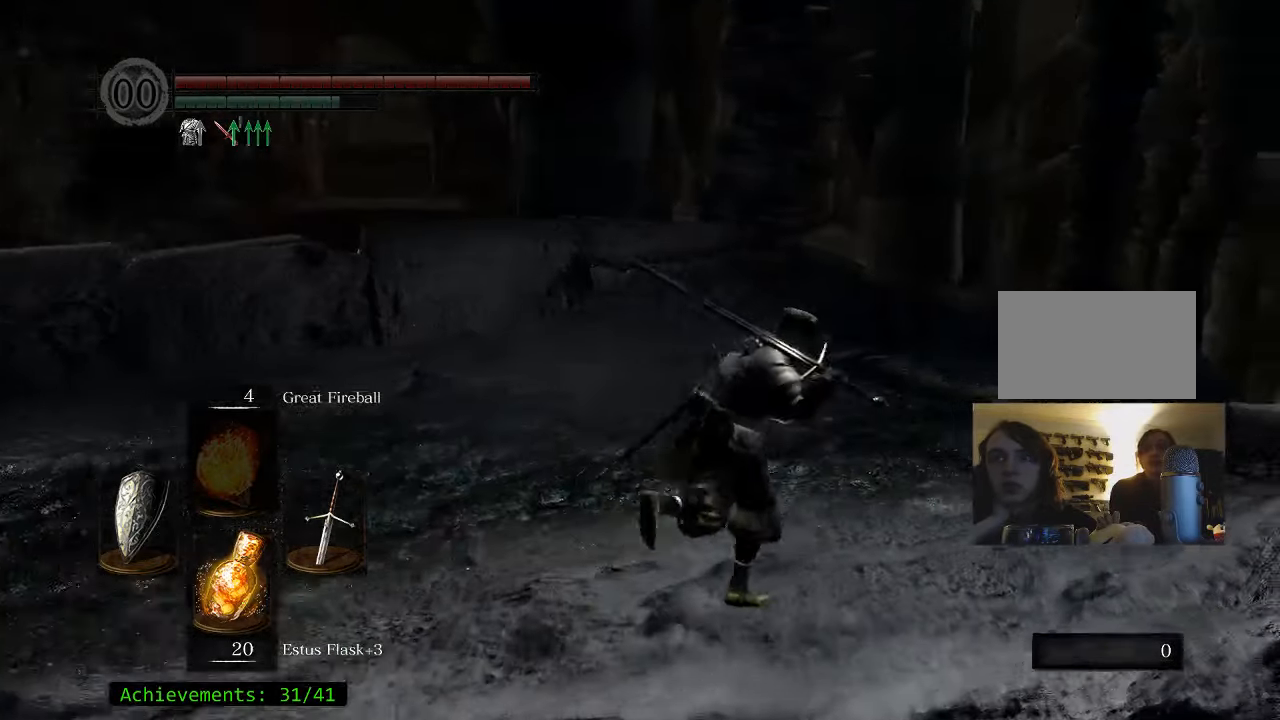
{"keys": ["d", "space", "w"], "mouse": [], "events": []}
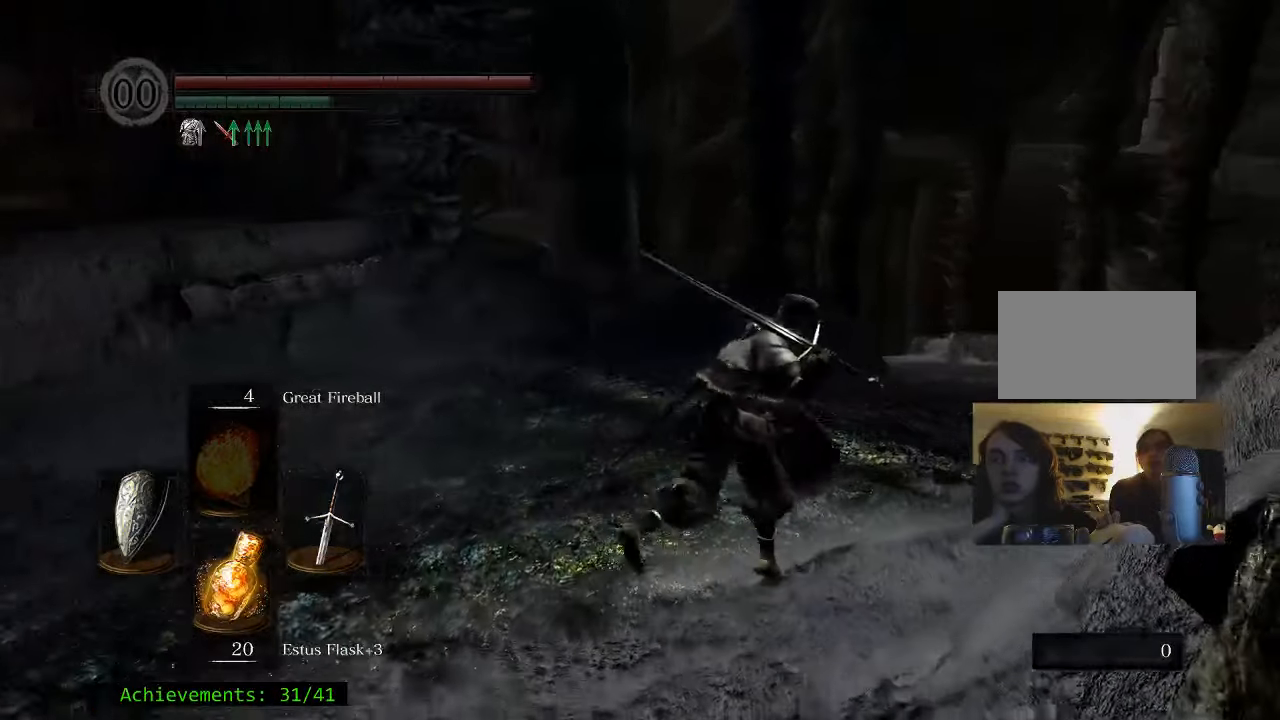
{"keys": ["d", "space", "w"], "mouse": [], "events": []}
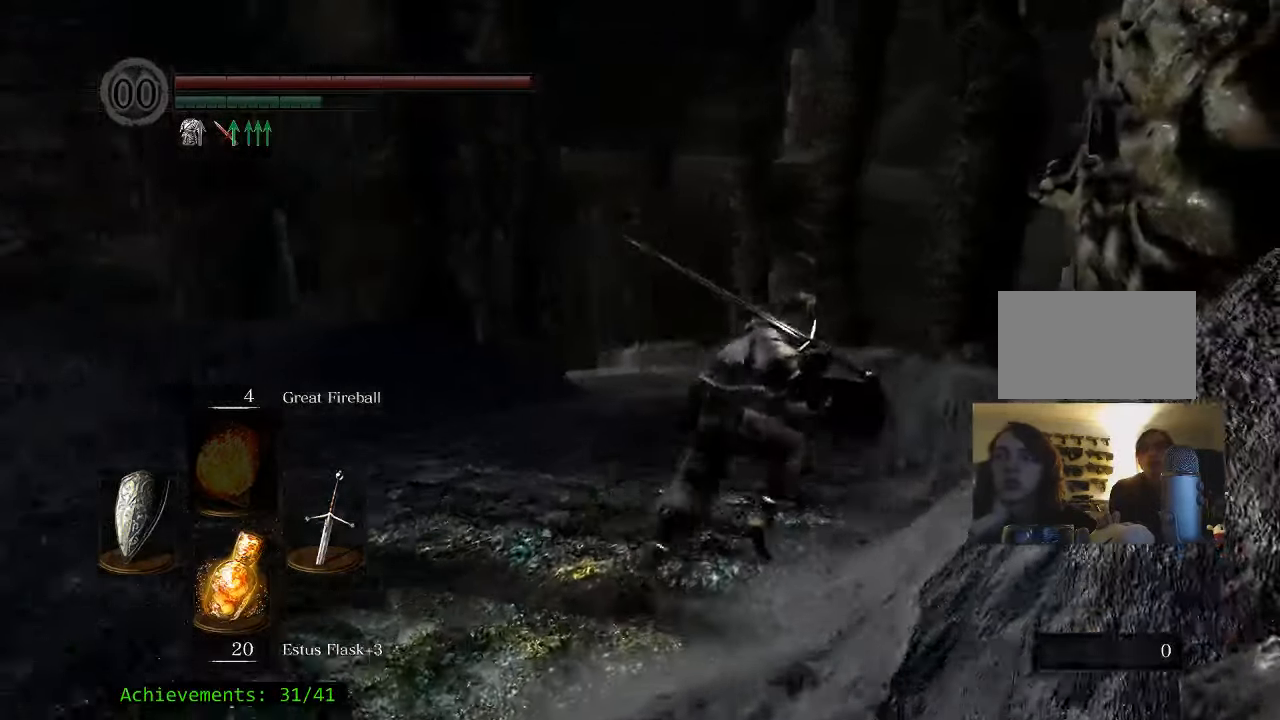
{"keys": ["space", "w"], "mouse": [], "events": [[17, "d", "up"]]}
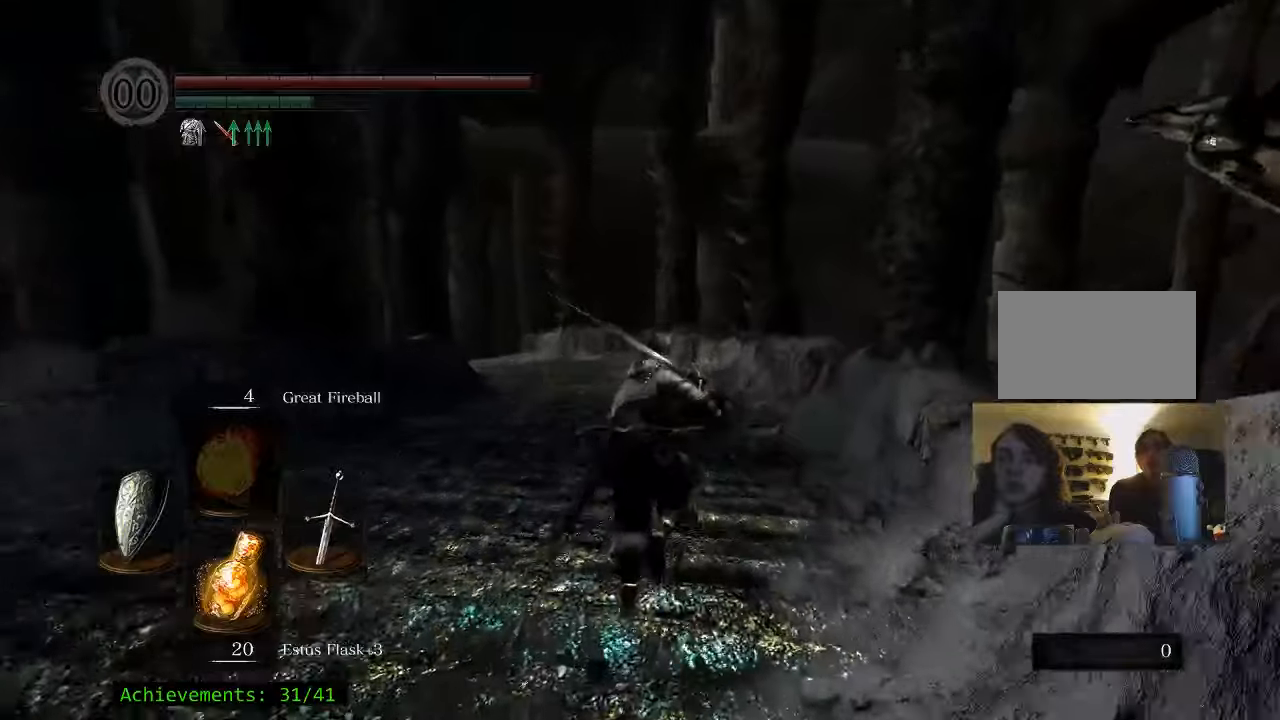
{"keys": ["space", "w"], "mouse": [], "events": []}
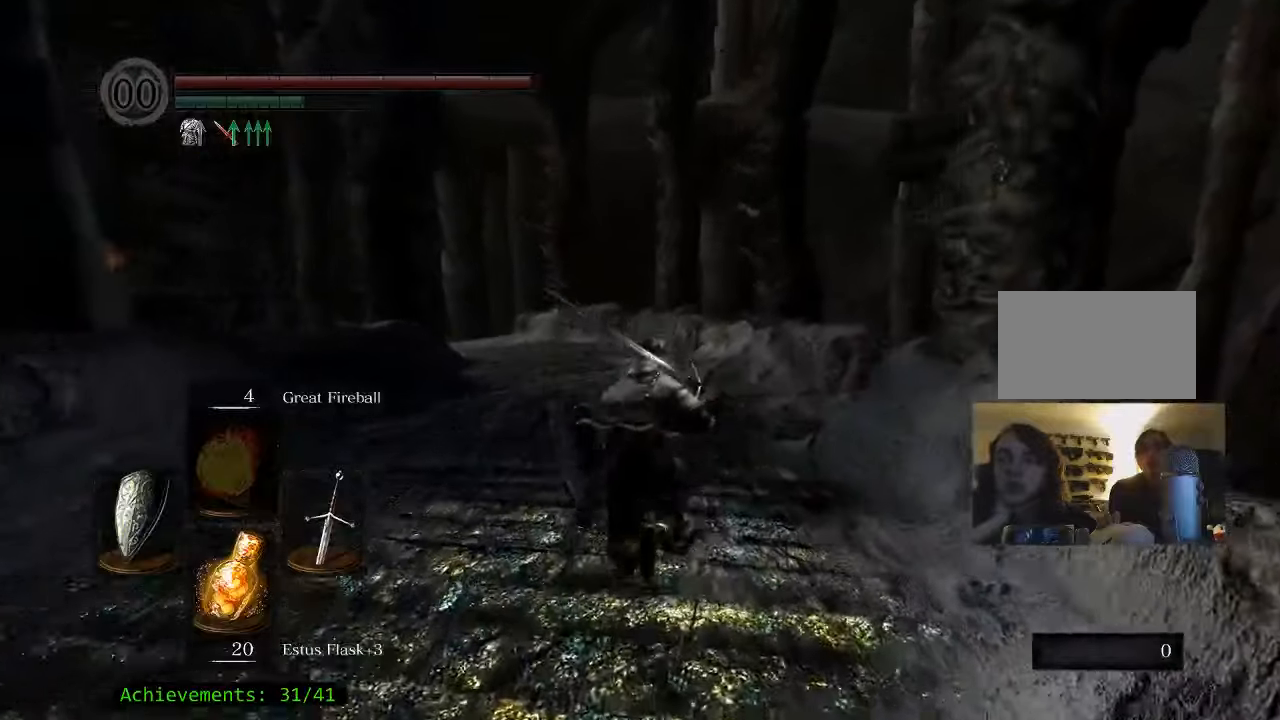
{"keys": ["space", "w"], "mouse": [], "events": [[250, "a", "down"], [433, "a", "up"]]}
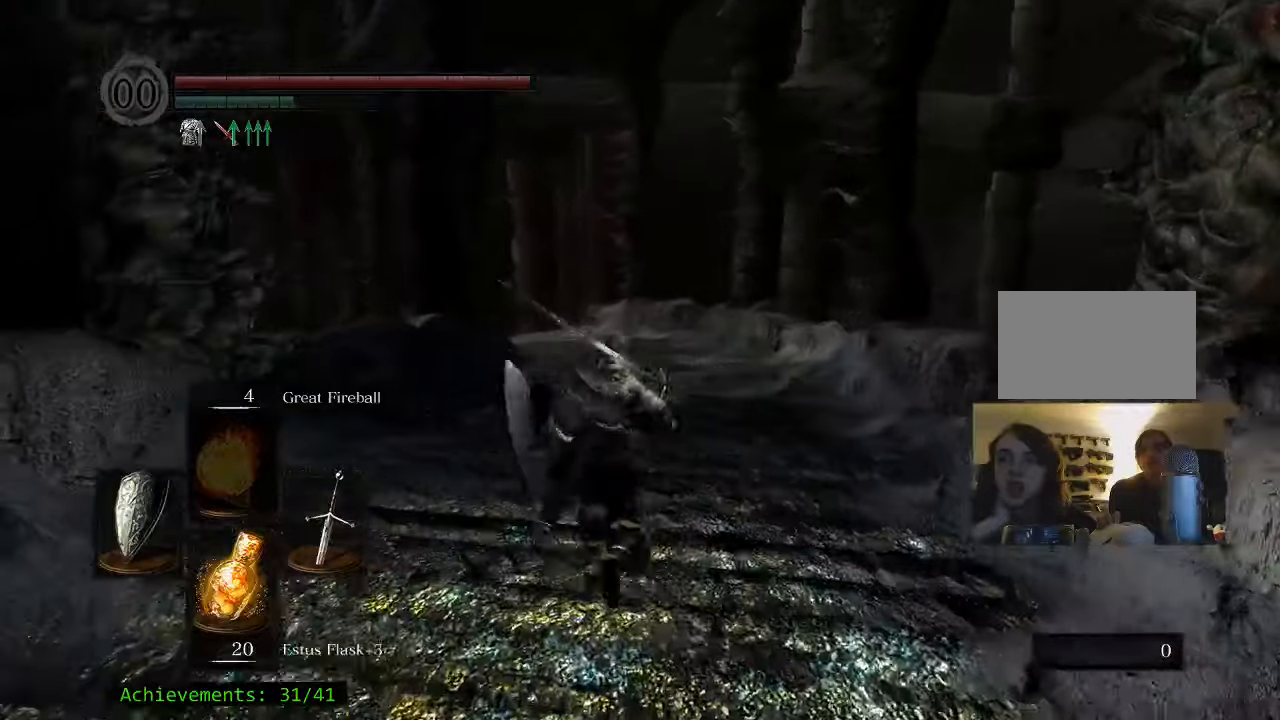
{"keys": ["space", "w"], "mouse": [], "events": []}
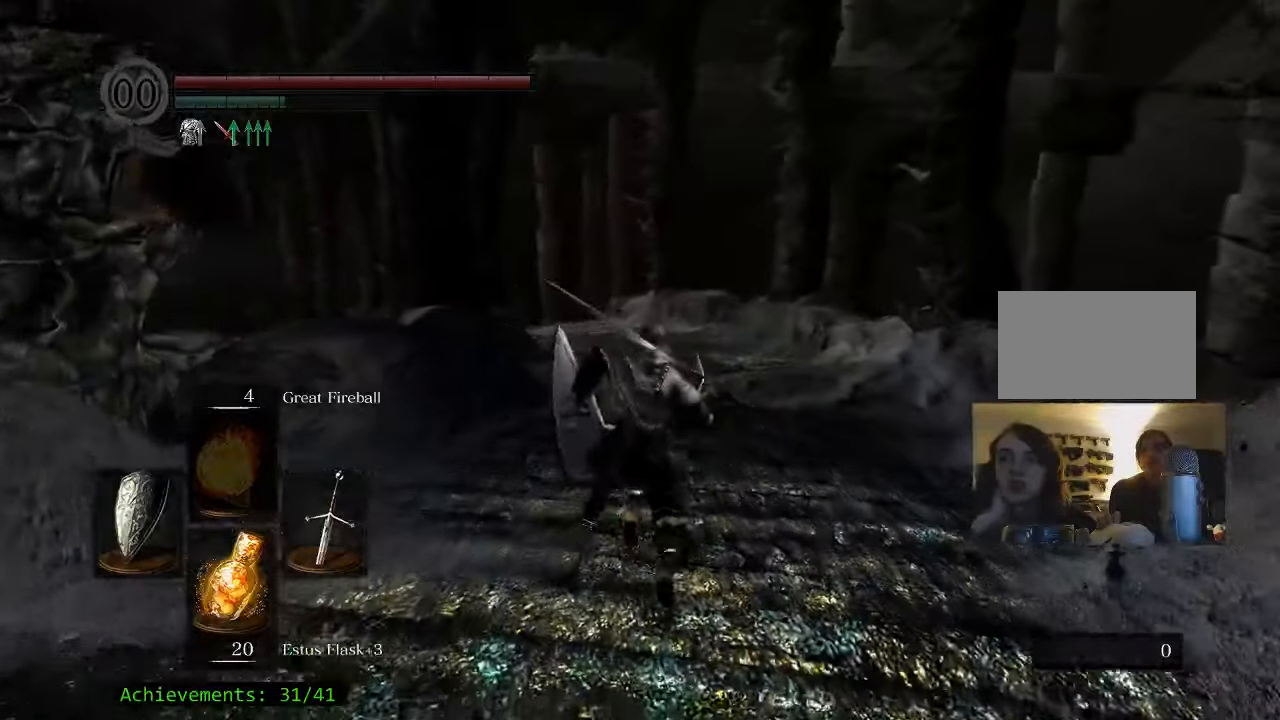
{"keys": ["space", "w"], "mouse": [], "events": []}
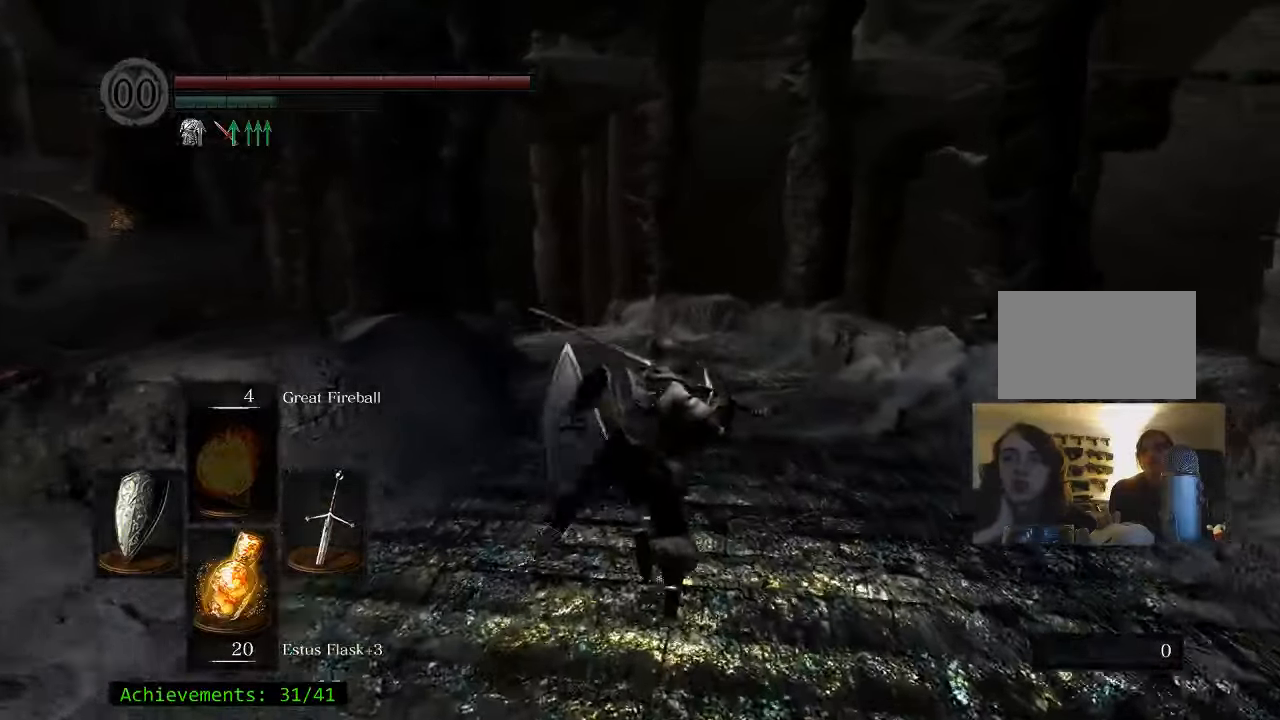
{"keys": ["space", "w"], "mouse": [], "events": []}
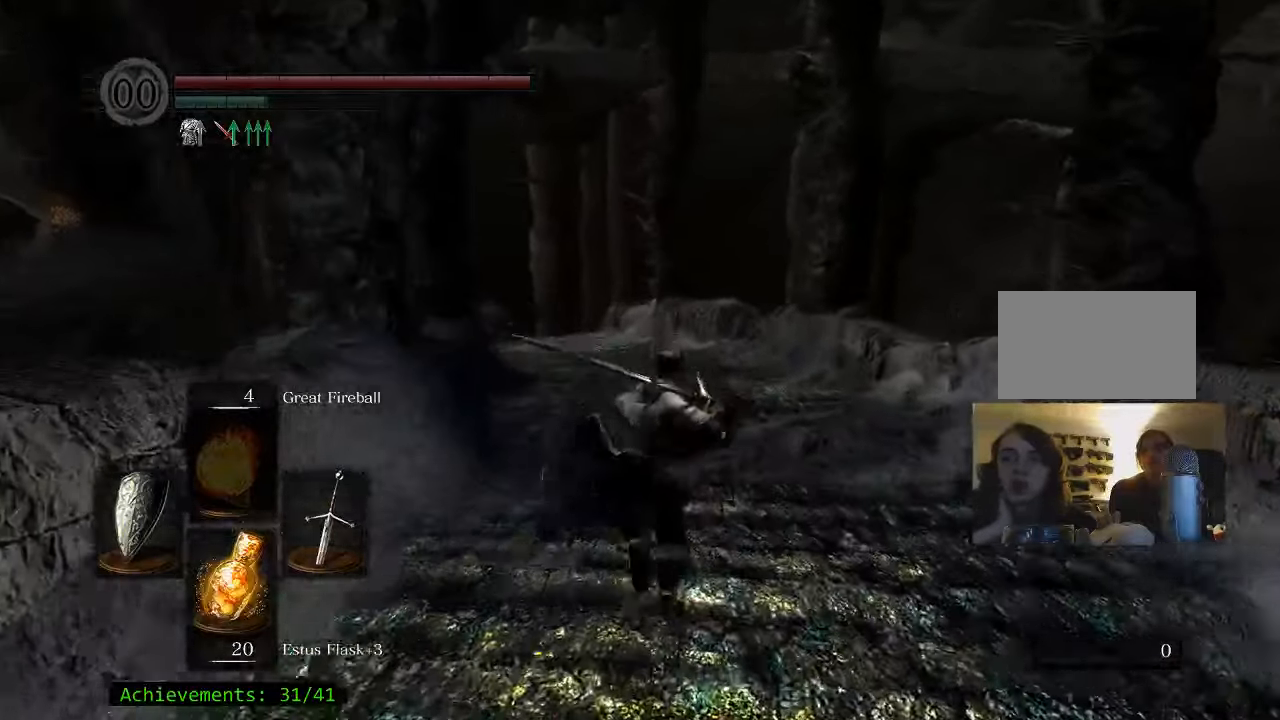
{"keys": ["space", "w"], "mouse": [], "events": []}
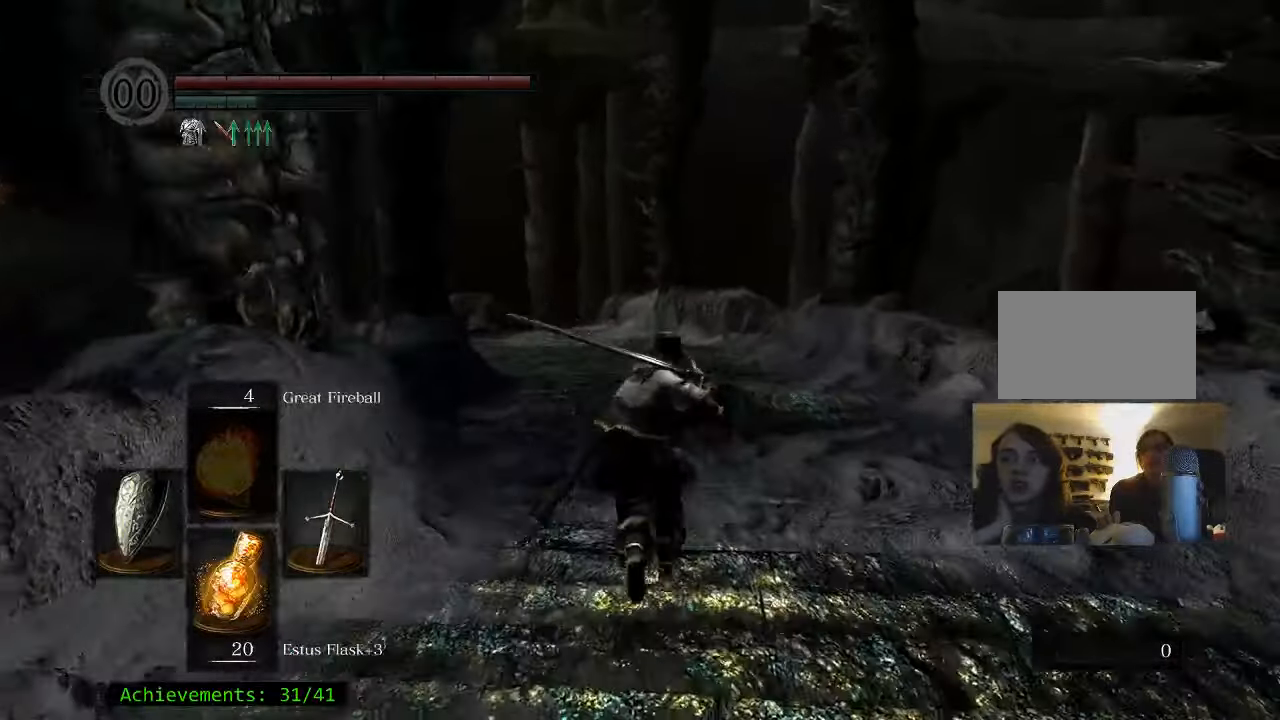
{"keys": ["a", "space", "w"], "mouse": [], "events": [[366, "a", "down"]]}
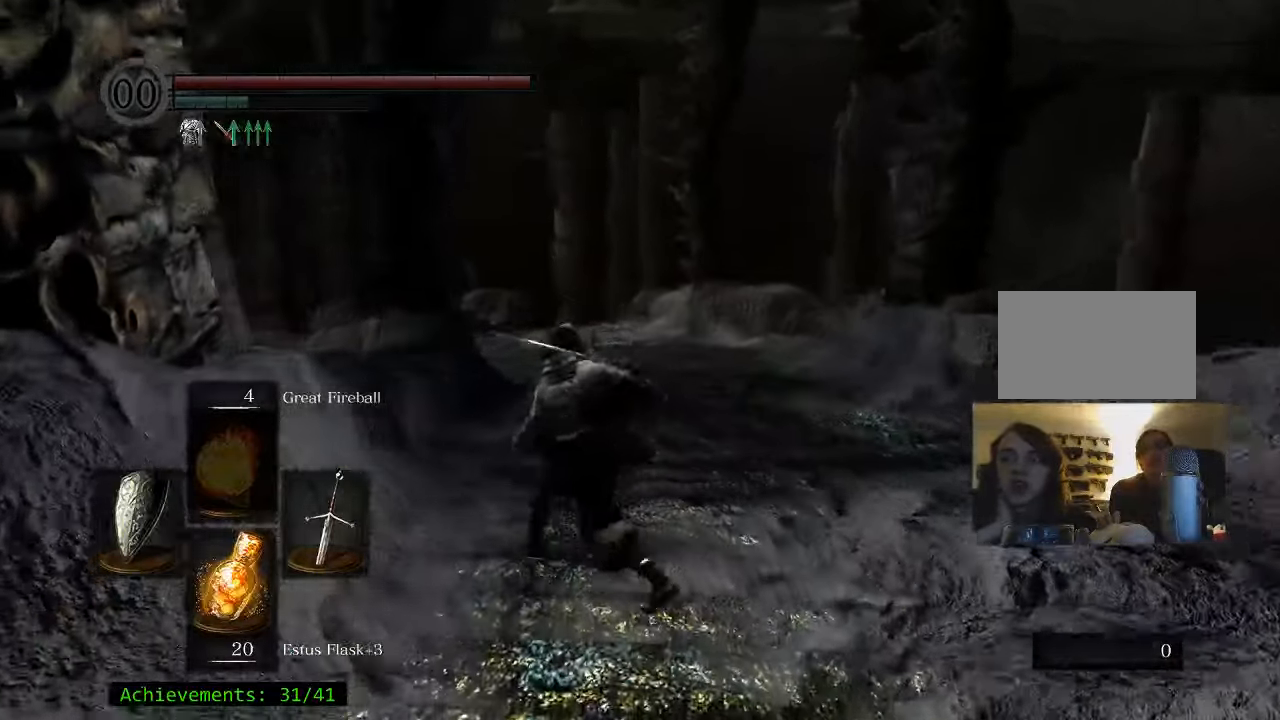
{"keys": ["space", "w"], "mouse": [], "events": [[16, "a", "up"]]}
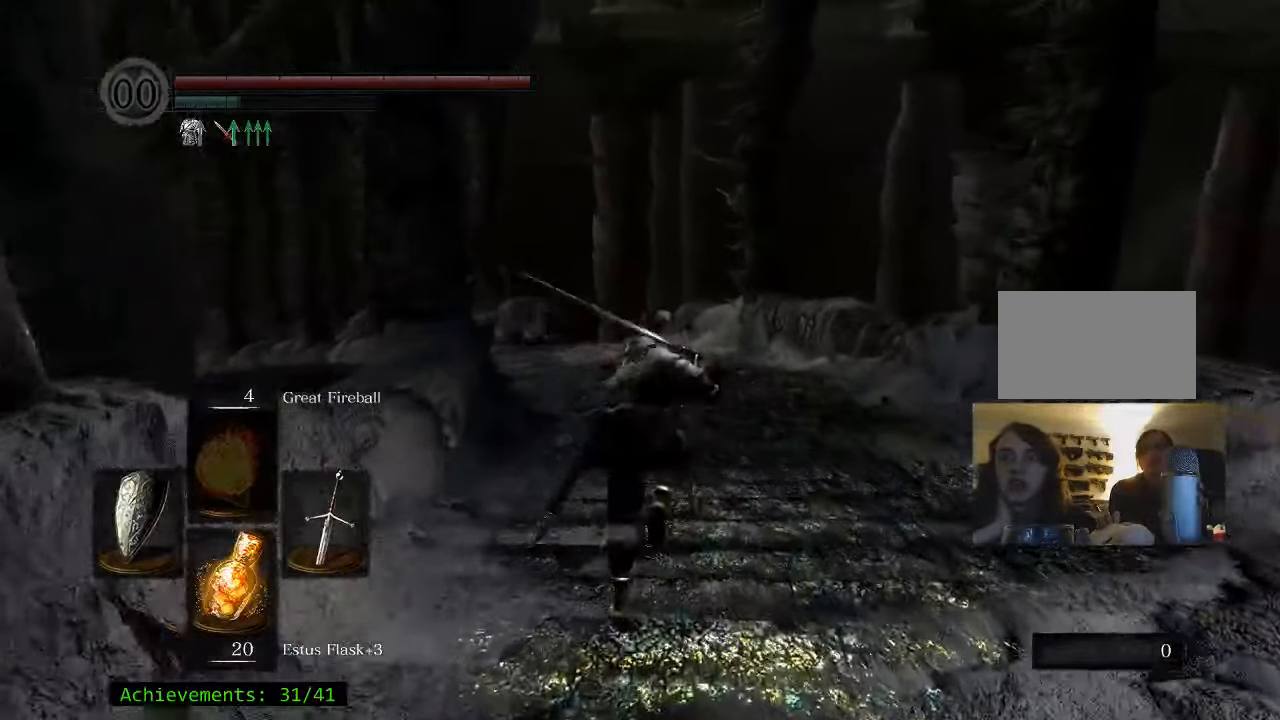
{"keys": ["space", "w"], "mouse": [], "events": []}
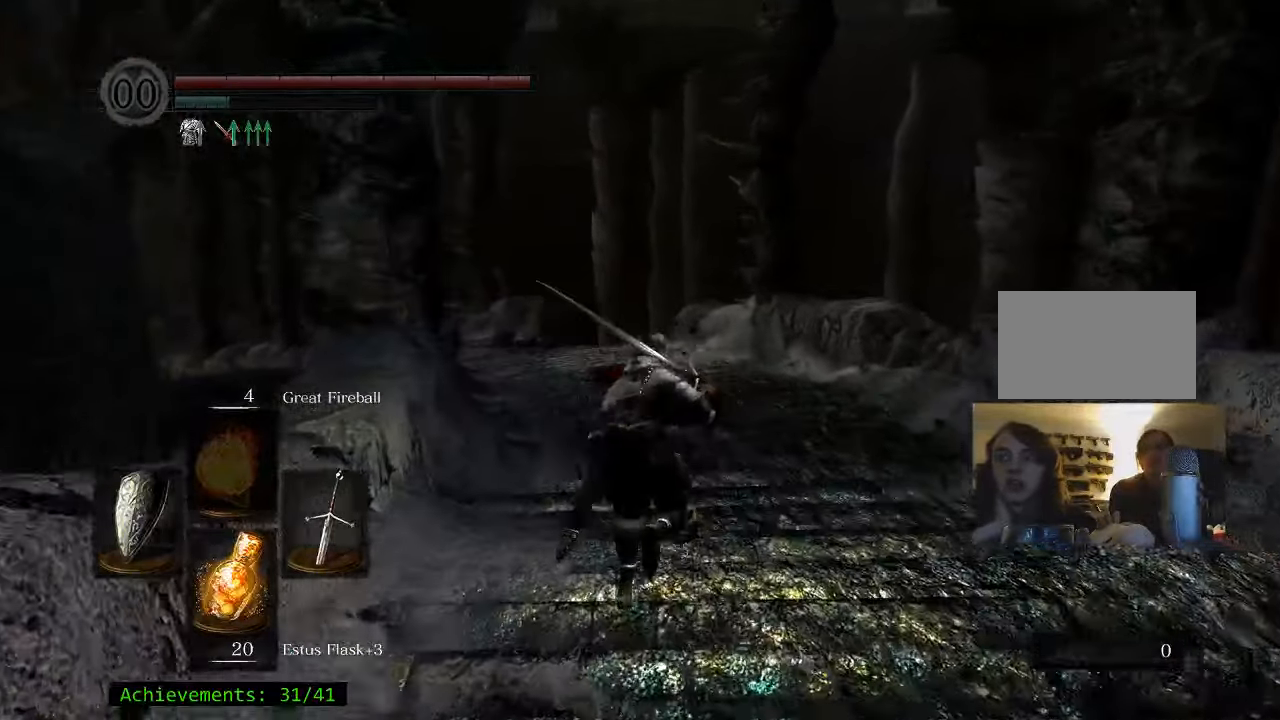
{"keys": ["space", "w"], "mouse": [], "events": []}
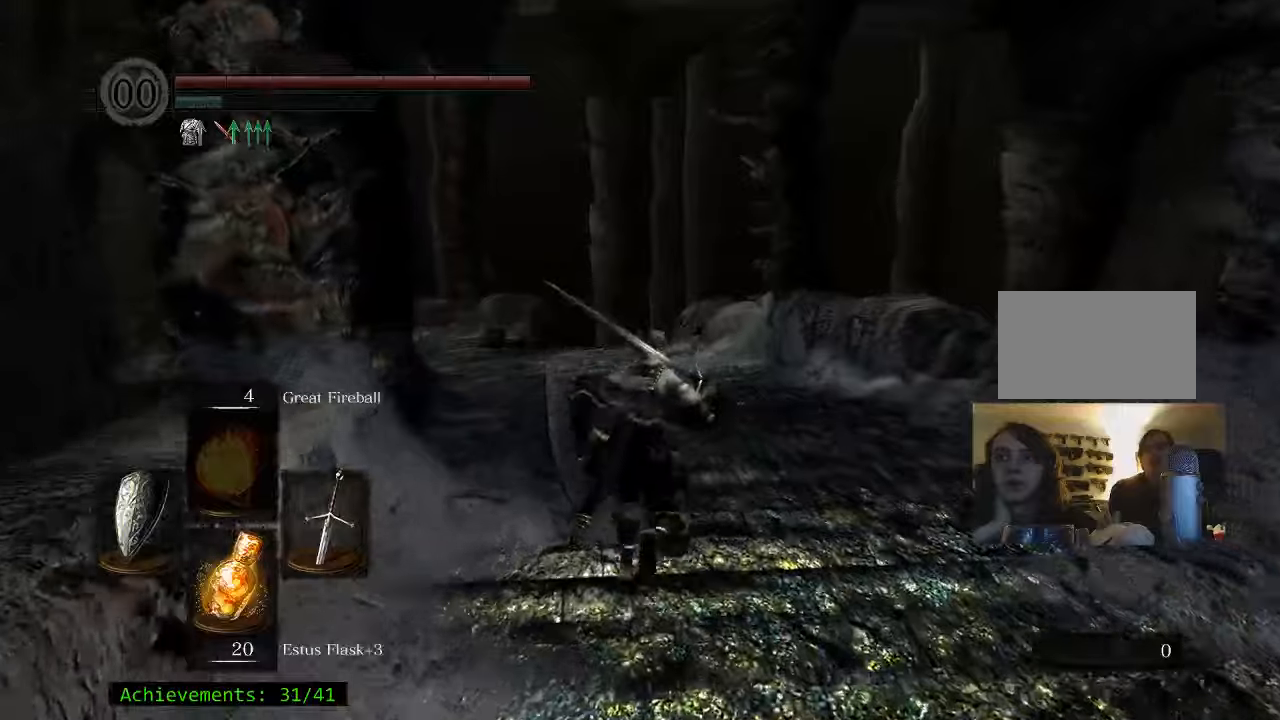
{"keys": ["space", "w"], "mouse": [], "events": [[200, "a", "down"], [333, "a", "up"]]}
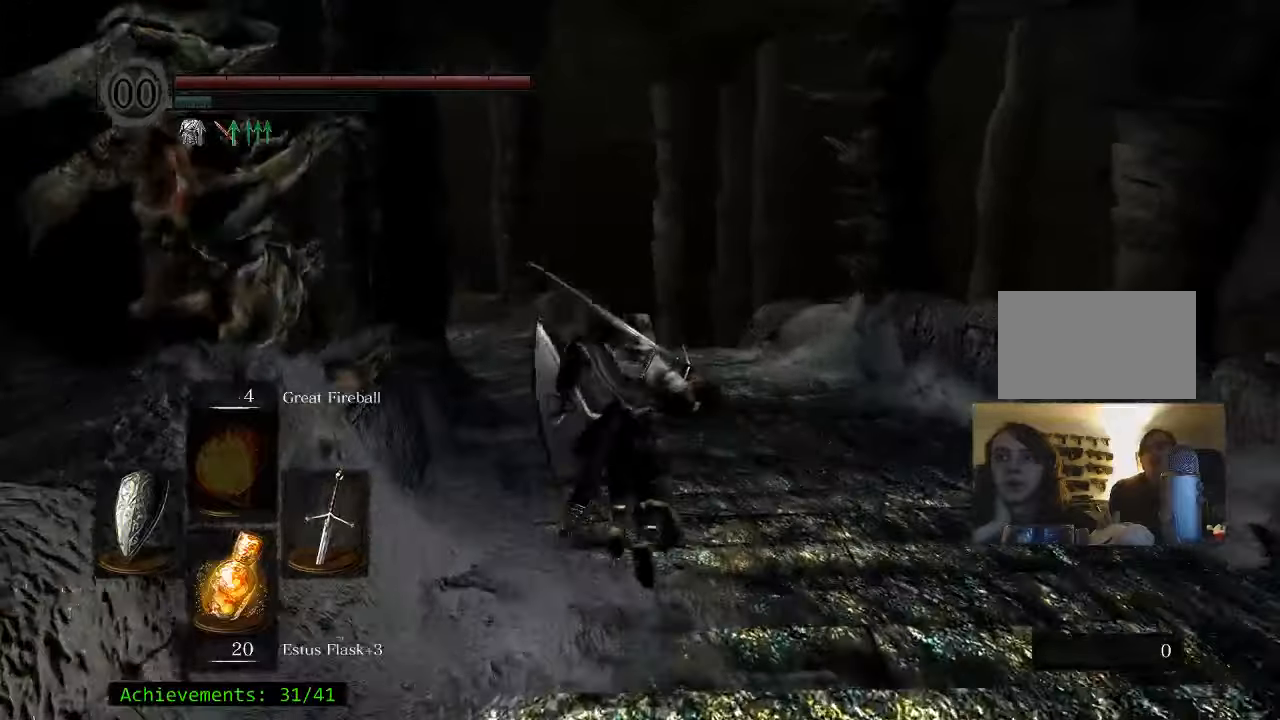
{"keys": ["space", "w"], "mouse": [], "events": []}
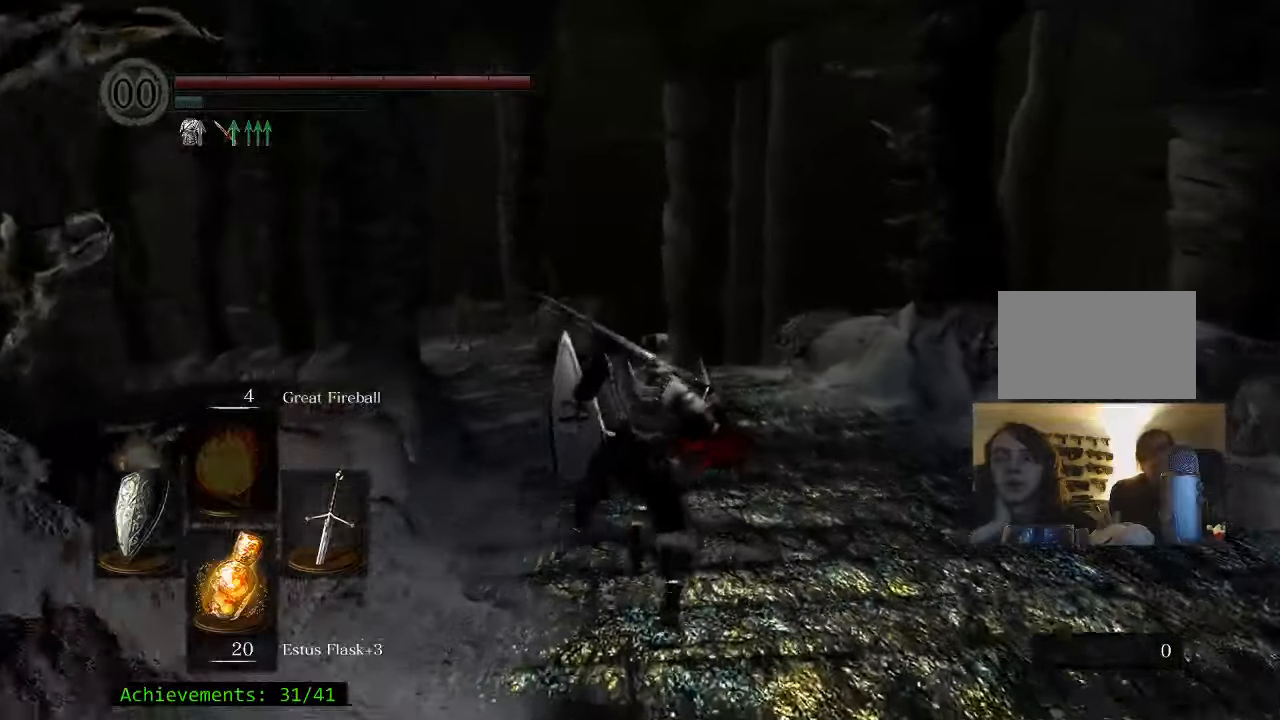
{"keys": ["a", "space", "w"], "mouse": [], "events": [[417, "a", "down"]]}
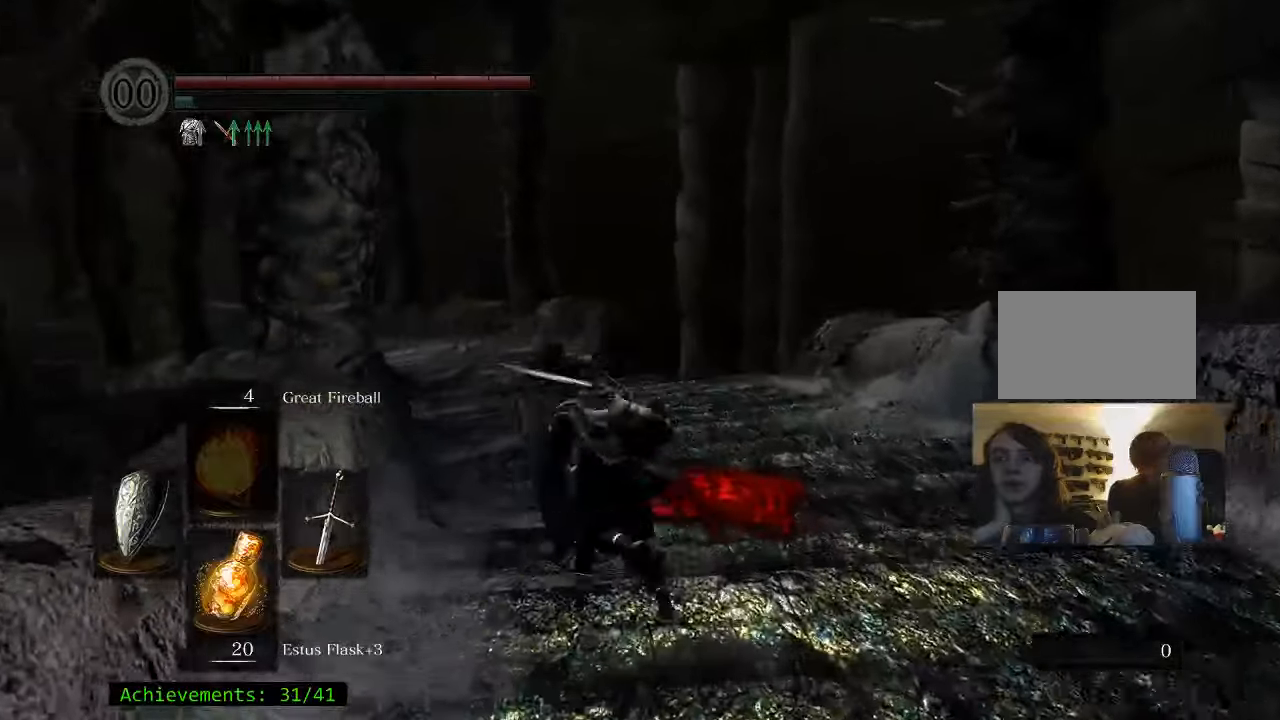
{"keys": ["w"], "mouse": [], "events": [[50, "space", "up"], [133, "a", "up"]]}
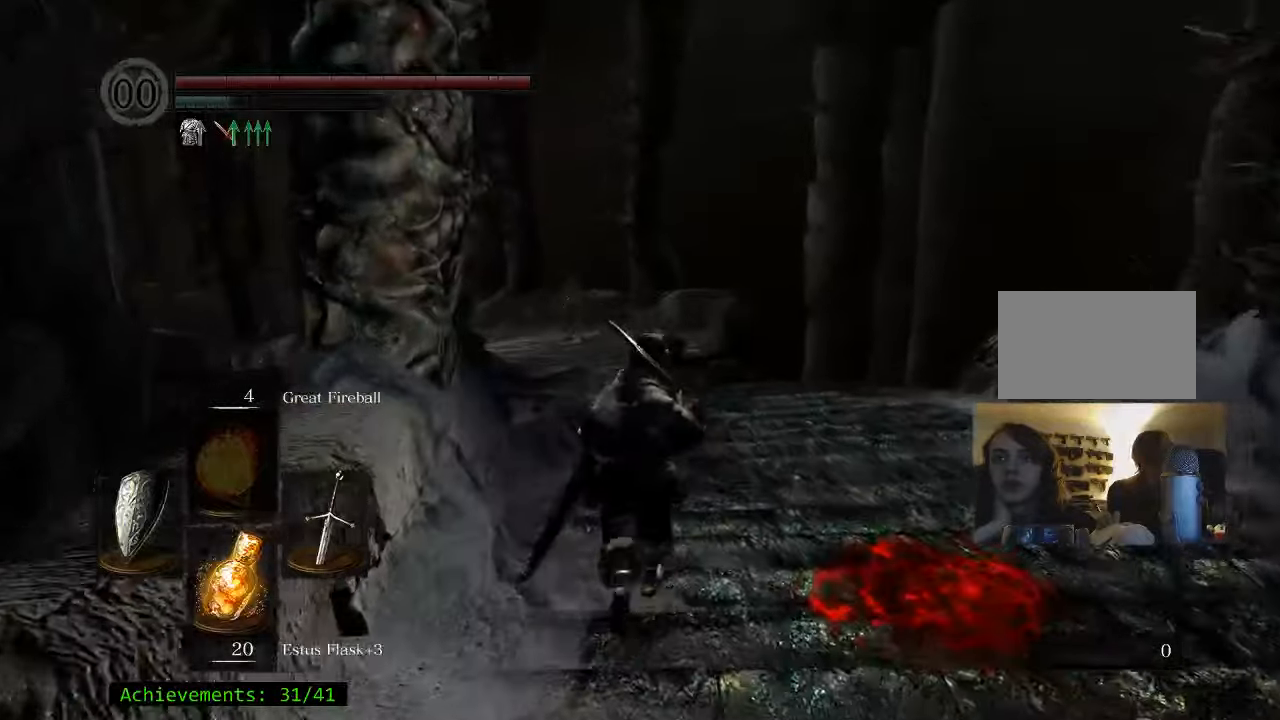
{"keys": ["w"], "mouse": [], "events": []}
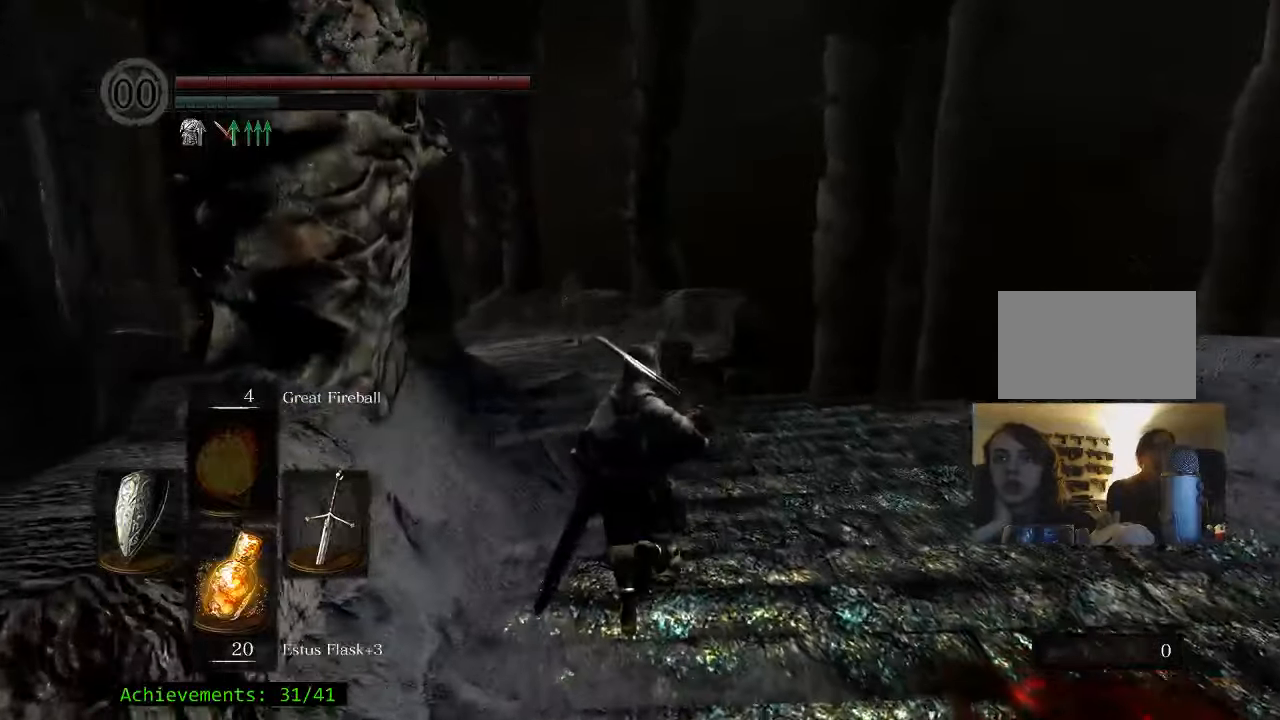
{"keys": ["a", "space", "w"], "mouse": [], "events": [[83, "space", "down"], [450, "a", "down"]]}